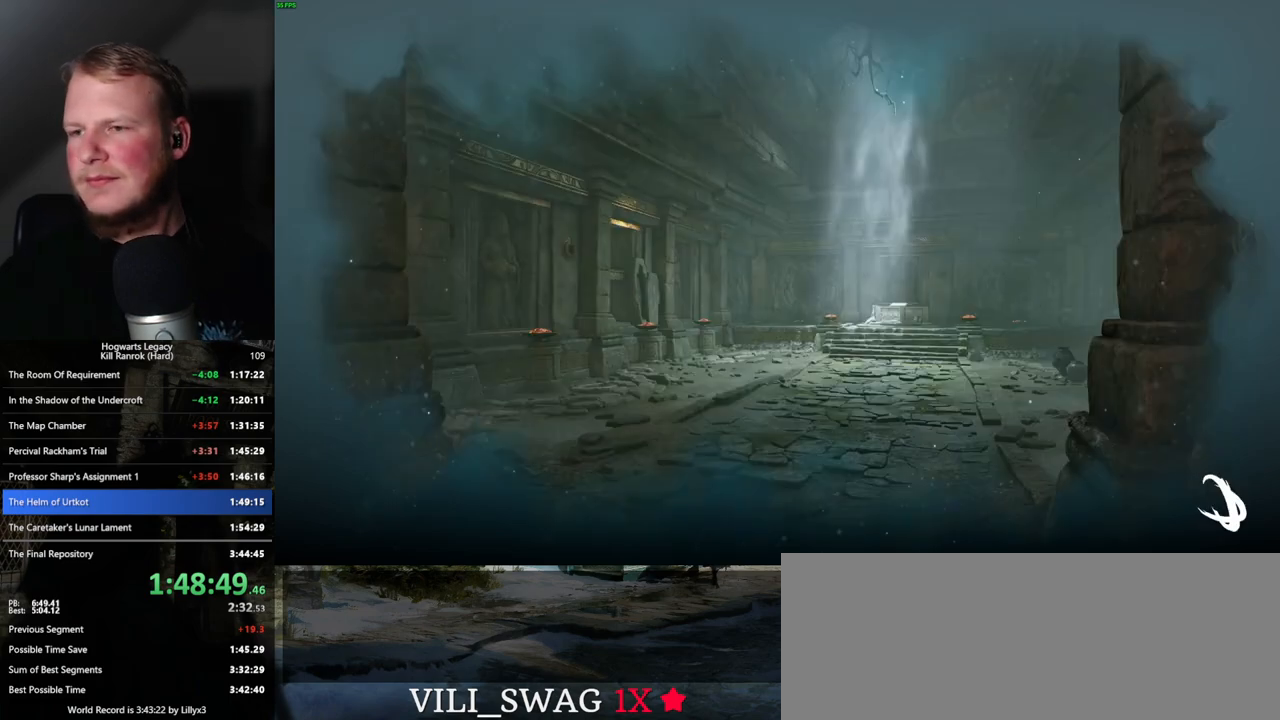
Gameplay with keyboard and mouse; each line is a JSON object with the keys and mouse buttons held at the frame after it. "events" lists presses ("down") and releases ("up") of ".", "/", "0", "1", "2", "3", "4", "5", "6", "7", "8", "9", "a", "alt_l", "alt_r", "b", "backslash", "backspace", "c", "caps_lock", "comma", "ctrl_l", "ctrl_r", "d", "e", "equals", "escape", "f", "f1", "f10", "f11", "f12", "f2", "f3", "f4", "f5", "f6", "f7", "f8", "f9", "g", "h", "i", "j", "k", "l", "lbracket", "m", "minus", "n", "o", "p", "q", "quote", "r", "rbracket", "return", "s", "semicolon", "shift_l", "shift_r", "space", "super", "t", "tab", "tilde", "u", "v", "w", "x", "y", "z", "mouse_left", "mouse_wheel", "mouse_right", "mouse_mb4" and "mouse_mb5" between this image and that frame as [ms after this image, input, new state], when the widget could be followed in between. "mouse_left", "mouse_wheel", "mouse_right", "mouse_mb4", "mouse_mb5" = the "left", "wheel", "right", "mb4", "mb5" buttons of the "mouse" list. No other keys are recorded. "wheel" means that the mouse wheel is clicked or scrolled. Mouse movement is not recorded.
{"keys": [], "mouse": [], "events": []}
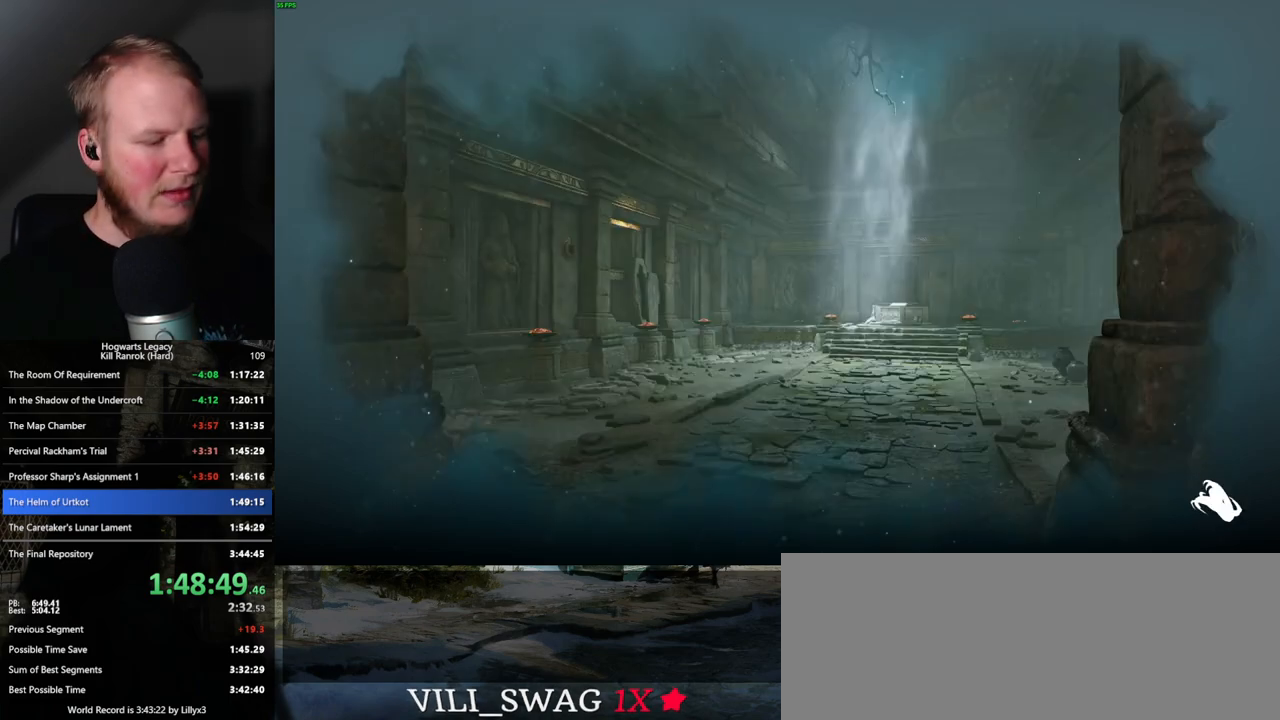
{"keys": [], "mouse": [], "events": []}
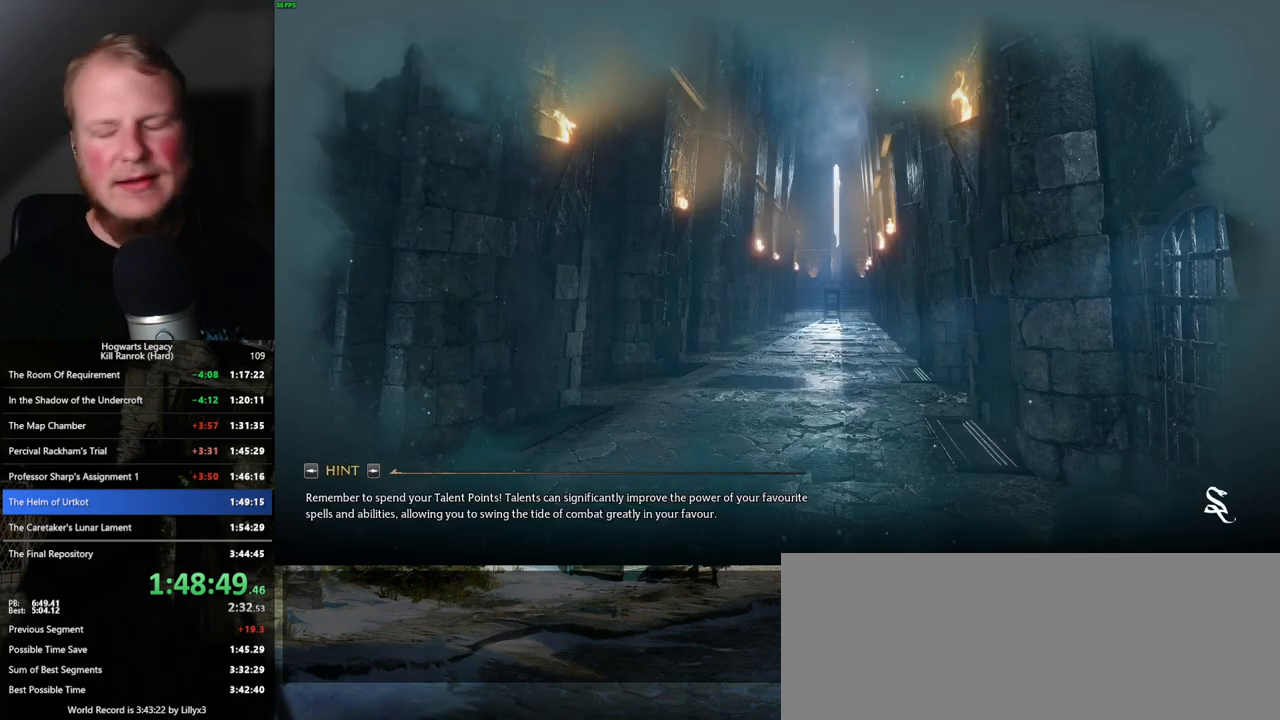
{"keys": [], "mouse": [], "events": []}
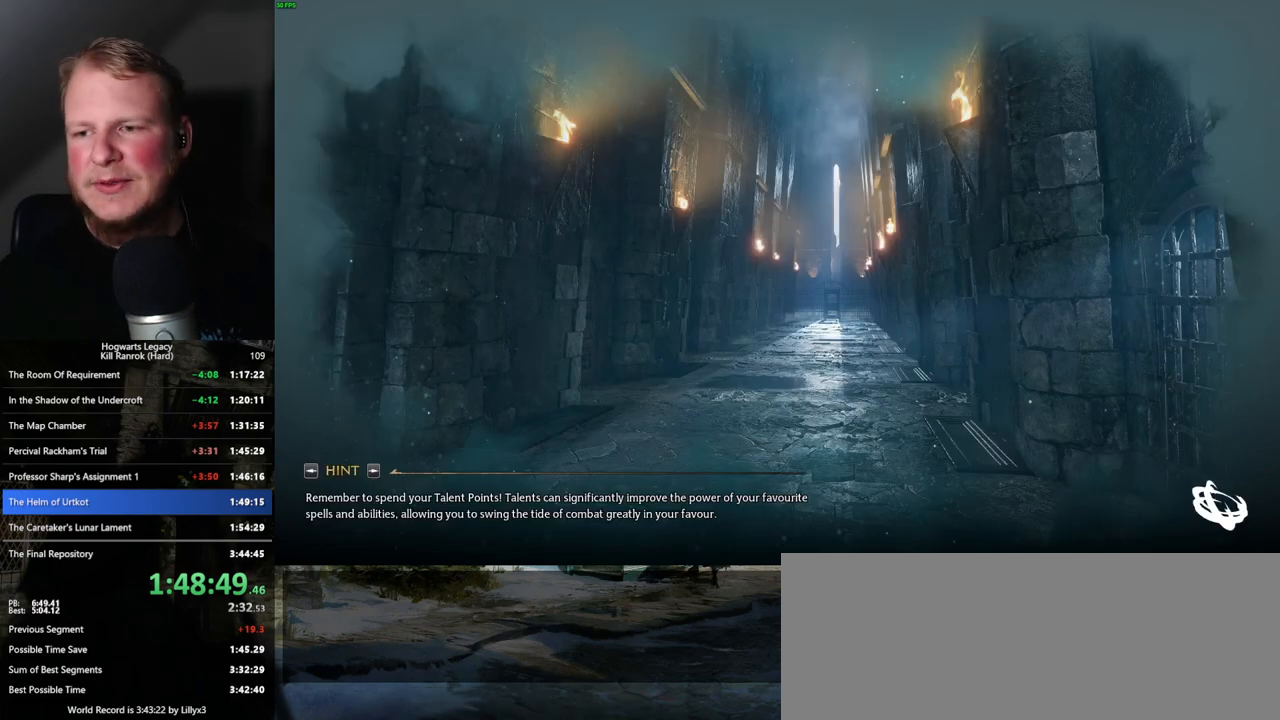
{"keys": [], "mouse": [], "events": []}
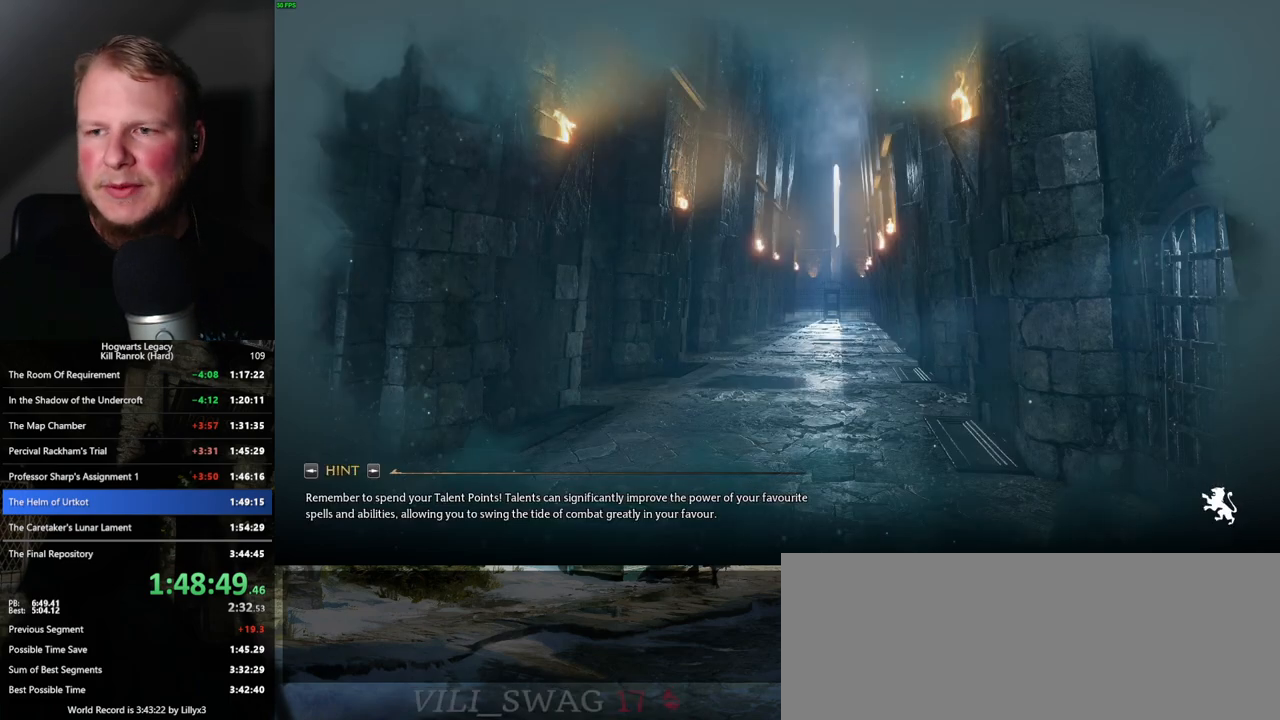
{"keys": [], "mouse": [], "events": []}
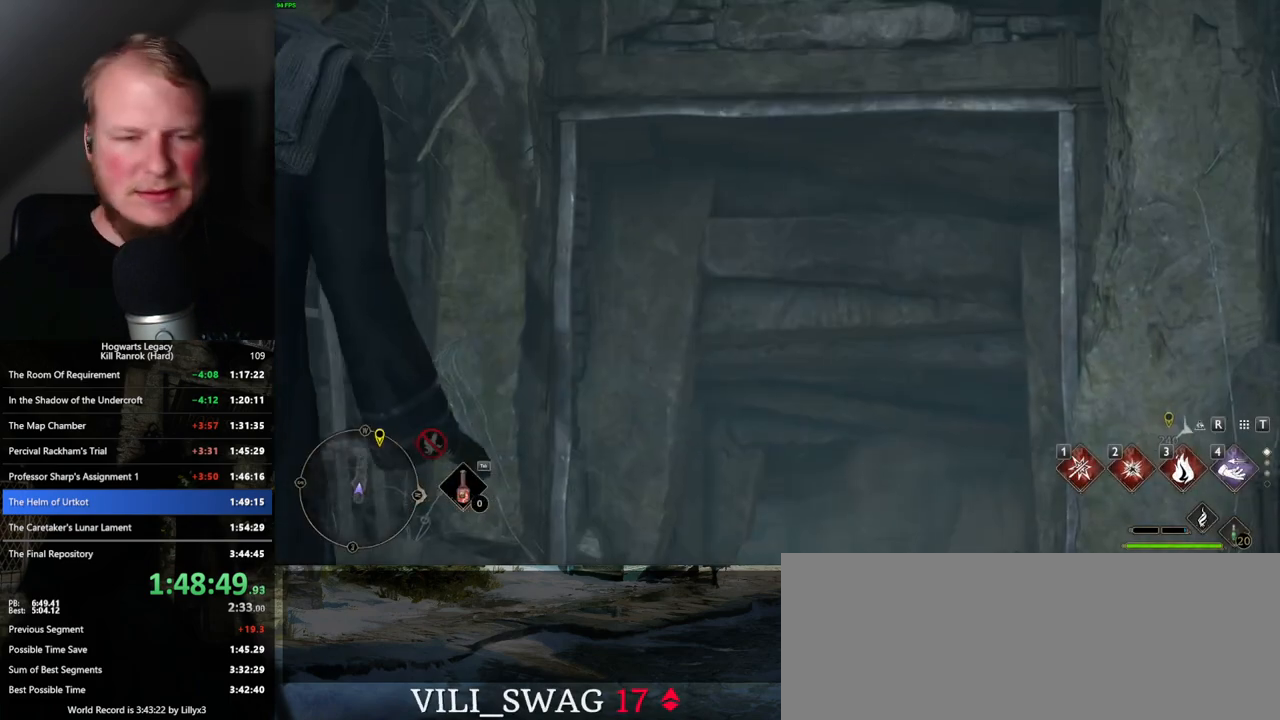
{"keys": ["s"], "mouse": [], "events": [[50, "s", "down"], [300, "s", "up"], [350, "s", "down"]]}
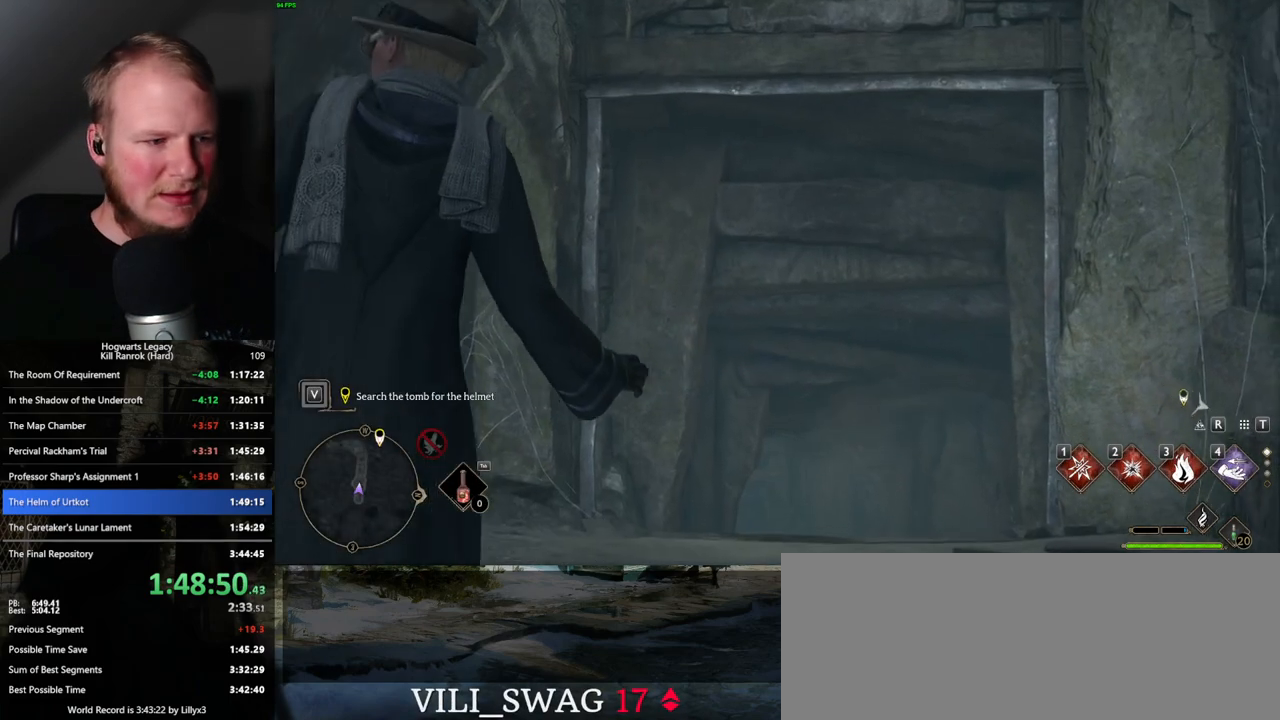
{"keys": [], "mouse": [], "events": [[200, "s", "up"]]}
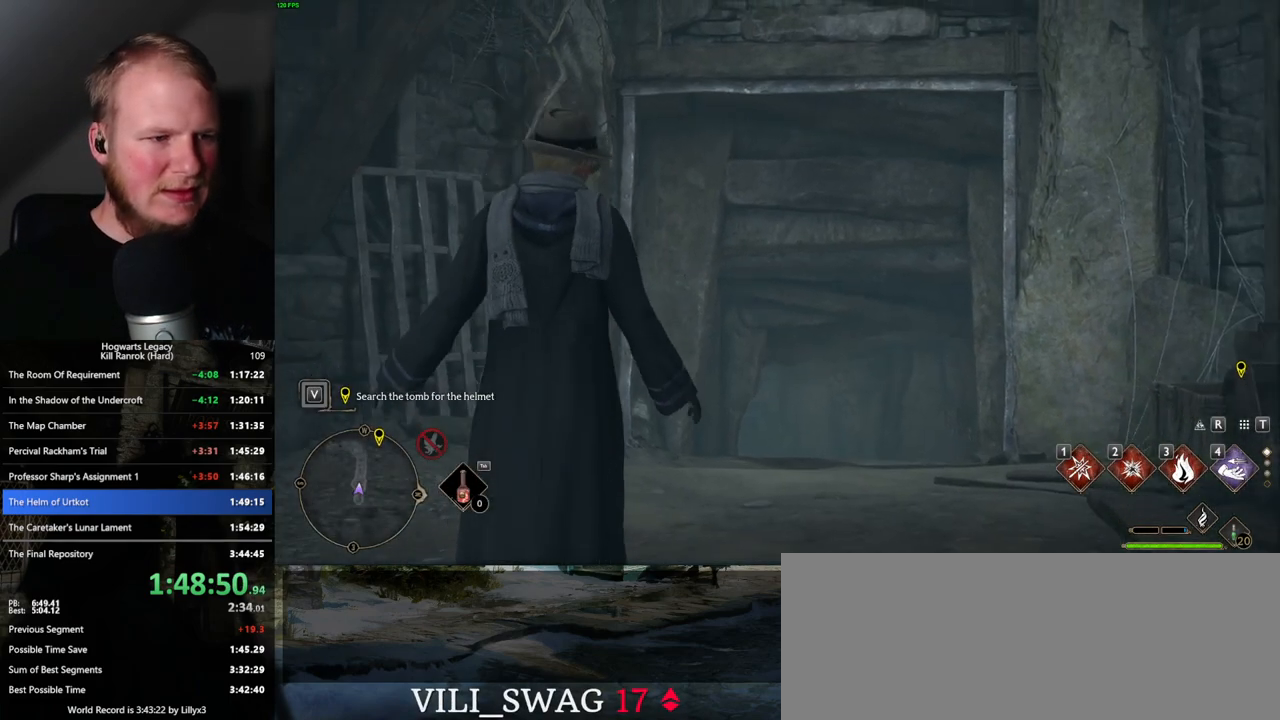
{"keys": ["s"], "mouse": [], "events": [[467, "s", "down"]]}
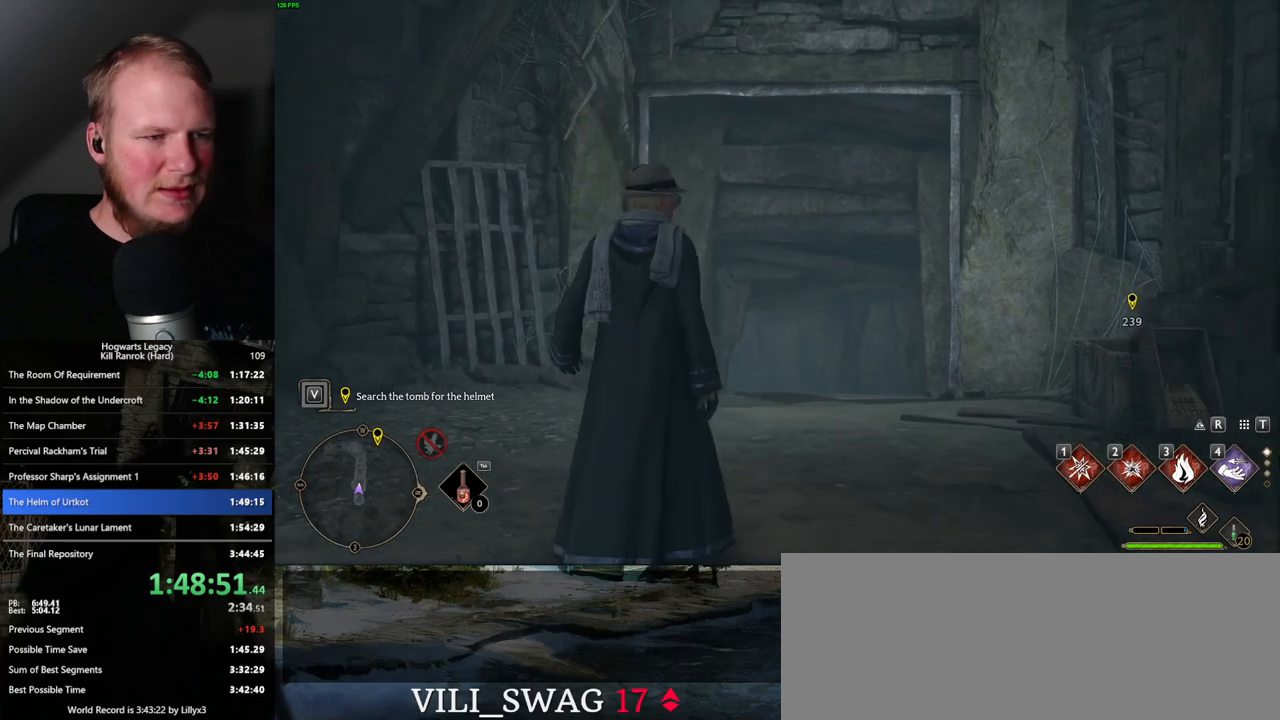
{"keys": ["s", "space"], "mouse": [], "events": [[484, "space", "down"]]}
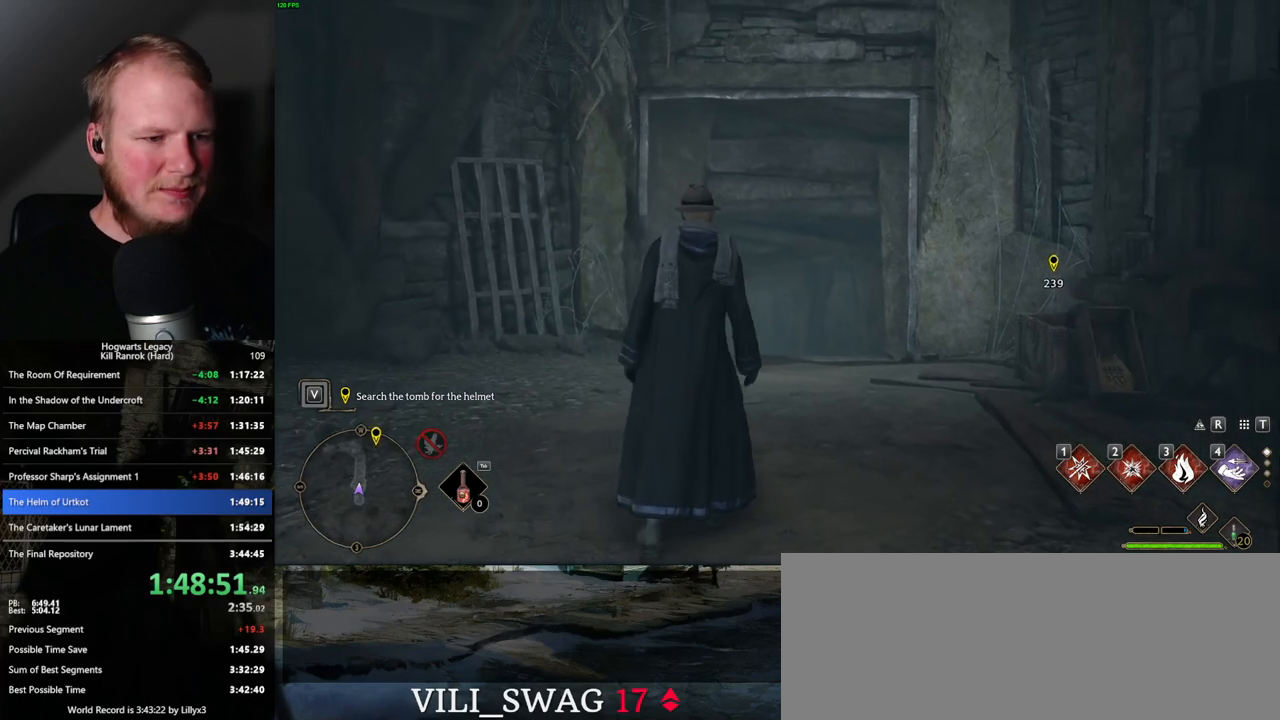
{"keys": ["s", "space"], "mouse": [], "events": []}
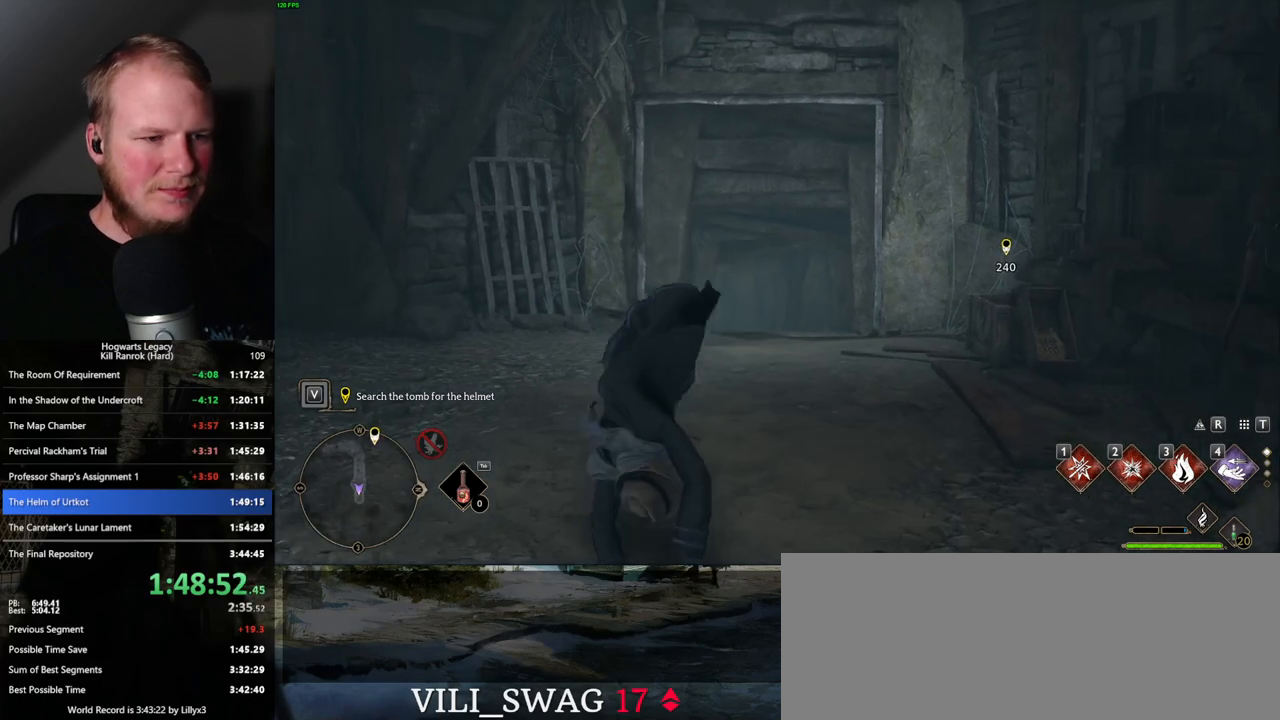
{"keys": ["d", "w"], "mouse": [], "events": [[200, "space", "up"], [250, "d", "down"], [317, "s", "up"], [434, "w", "down"]]}
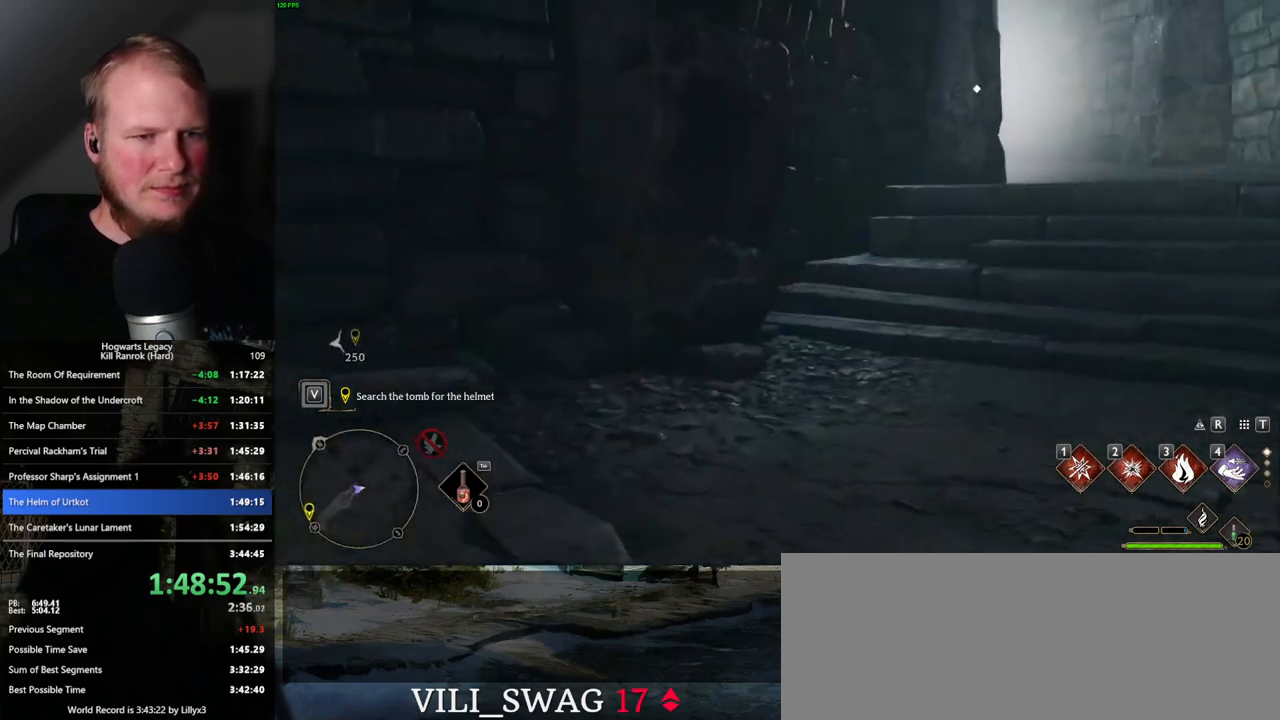
{"keys": ["w"], "mouse": [], "events": [[150, "shift_l", "down"], [184, "d", "up"], [284, "shift_l", "up"]]}
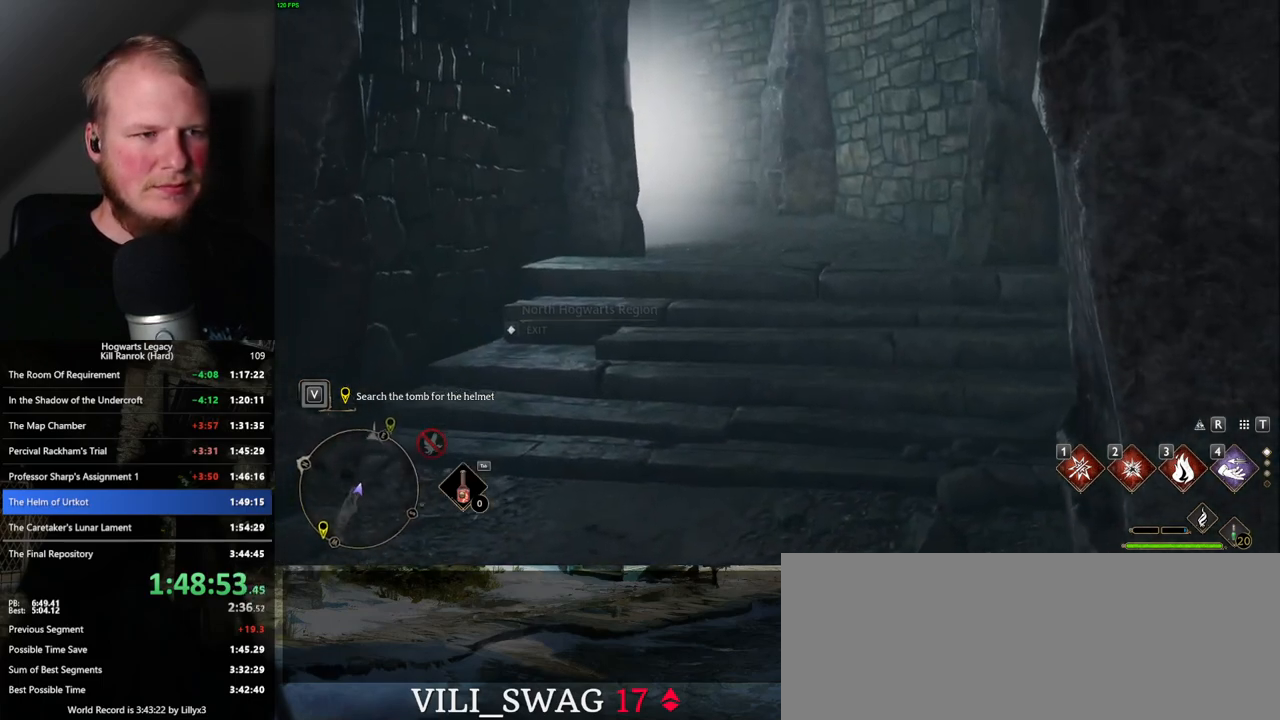
{"keys": ["f", "s"], "mouse": [], "events": [[167, "w", "up"], [234, "f", "down"], [467, "s", "down"]]}
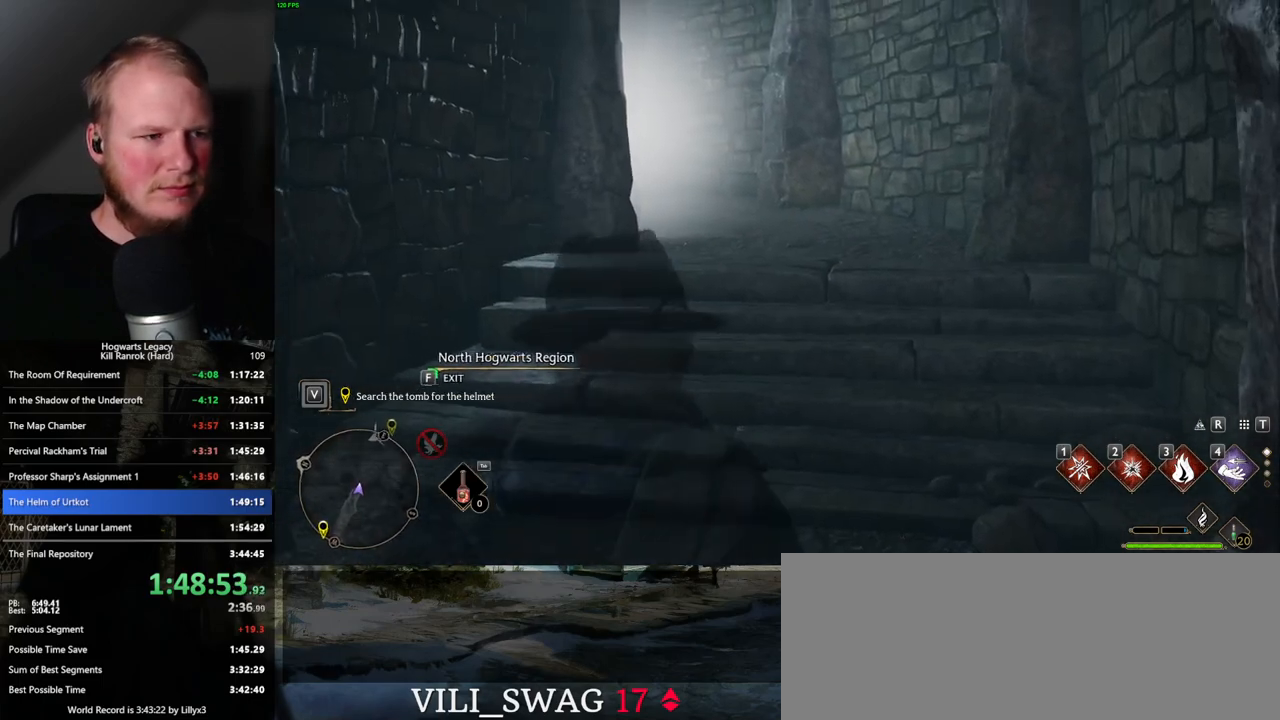
{"keys": ["f"], "mouse": [], "events": [[167, "s", "up"]]}
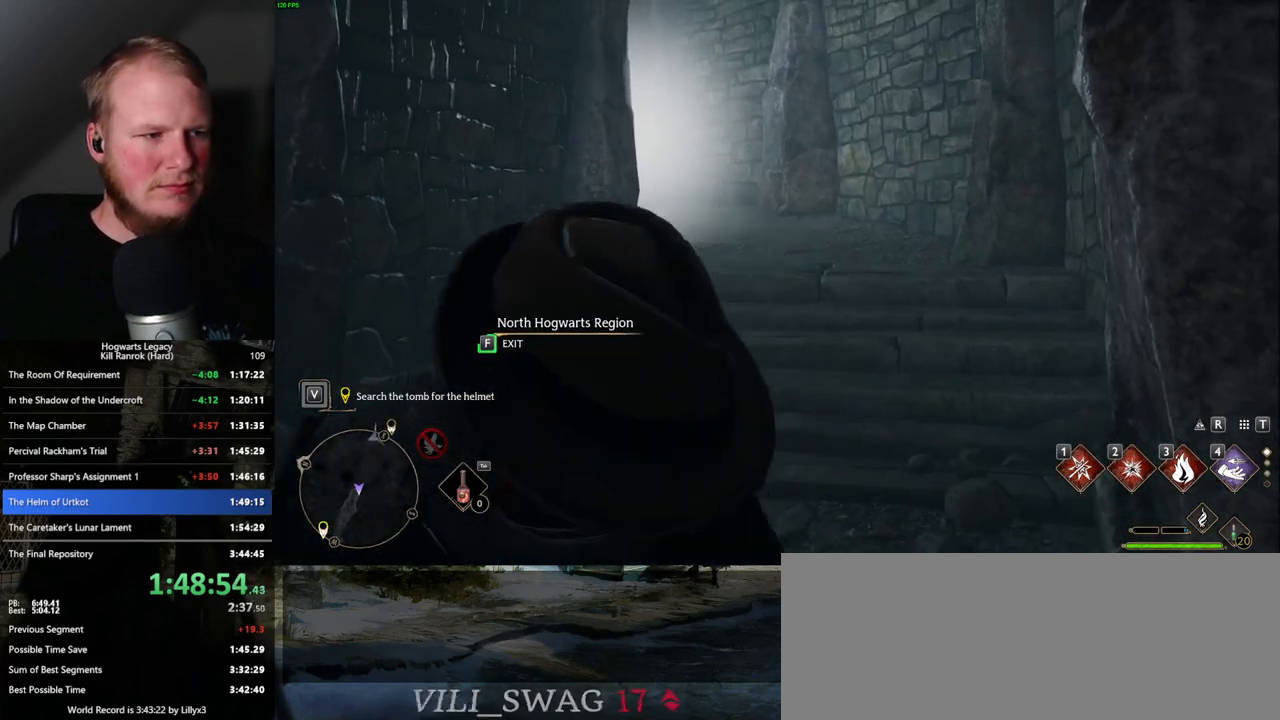
{"keys": ["f"], "mouse": [], "events": []}
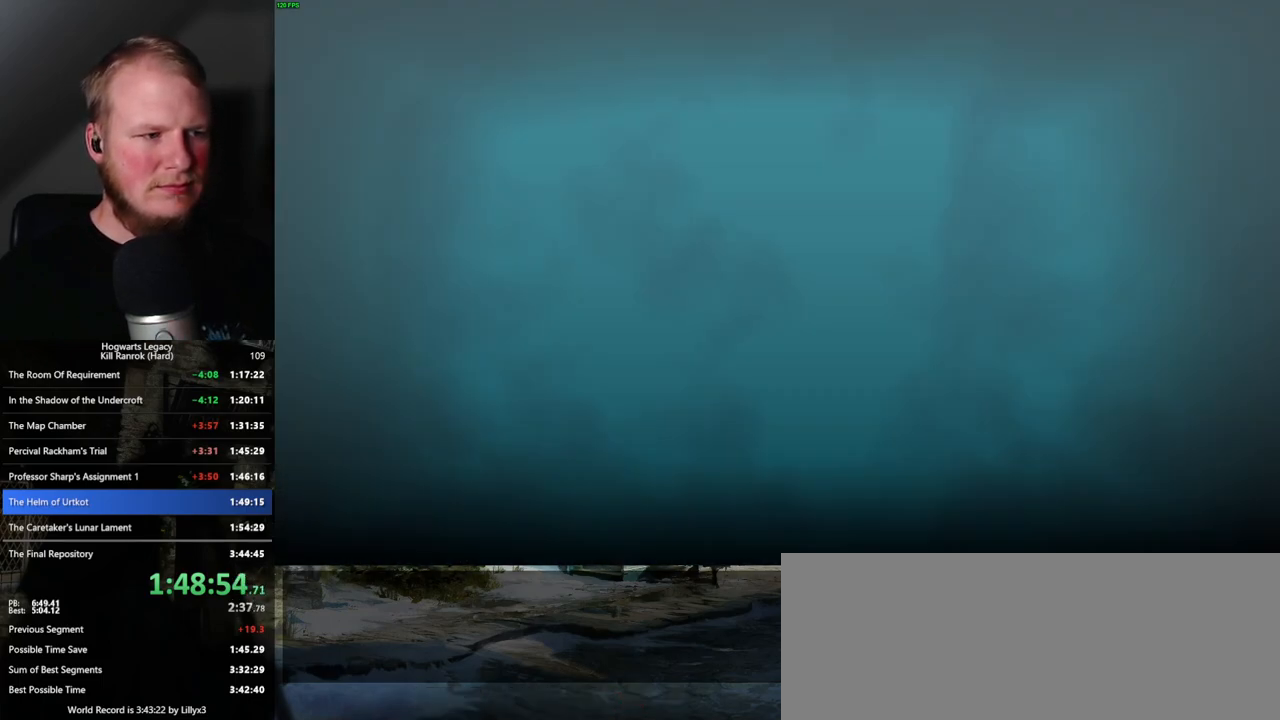
{"keys": [], "mouse": [], "events": [[200, "f", "up"]]}